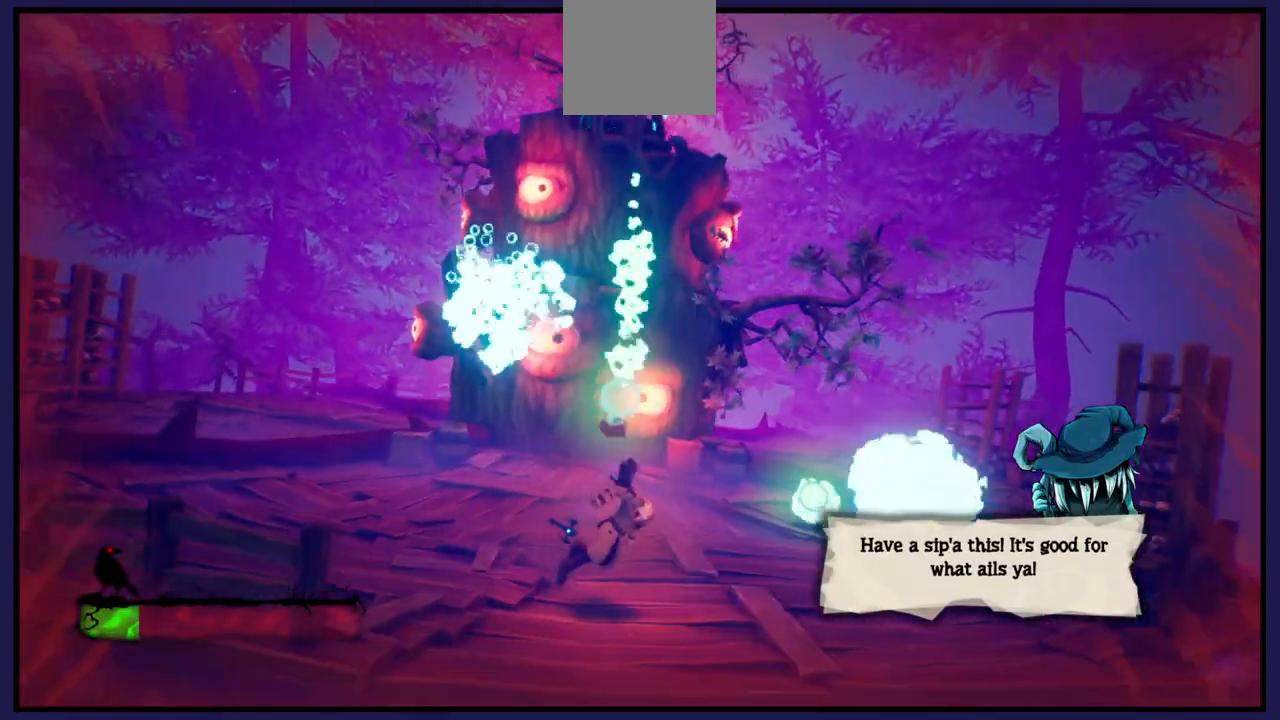
Gameplay with a controller (Xbox layout); each line is a JSON object with the inputs held at the frame after it. "events" lists button and stick changes between this image and that frame as [ms after this image, input, new state], when the widget could be followed in between.
{"buttons": ["X"], "left_stick": "center", "right_stick": "center", "events": [[100, "left_stick", "up"], [217, "X", "down"], [333, "X", "up"], [417, "left_stick", "center"], [433, "X", "down"]]}
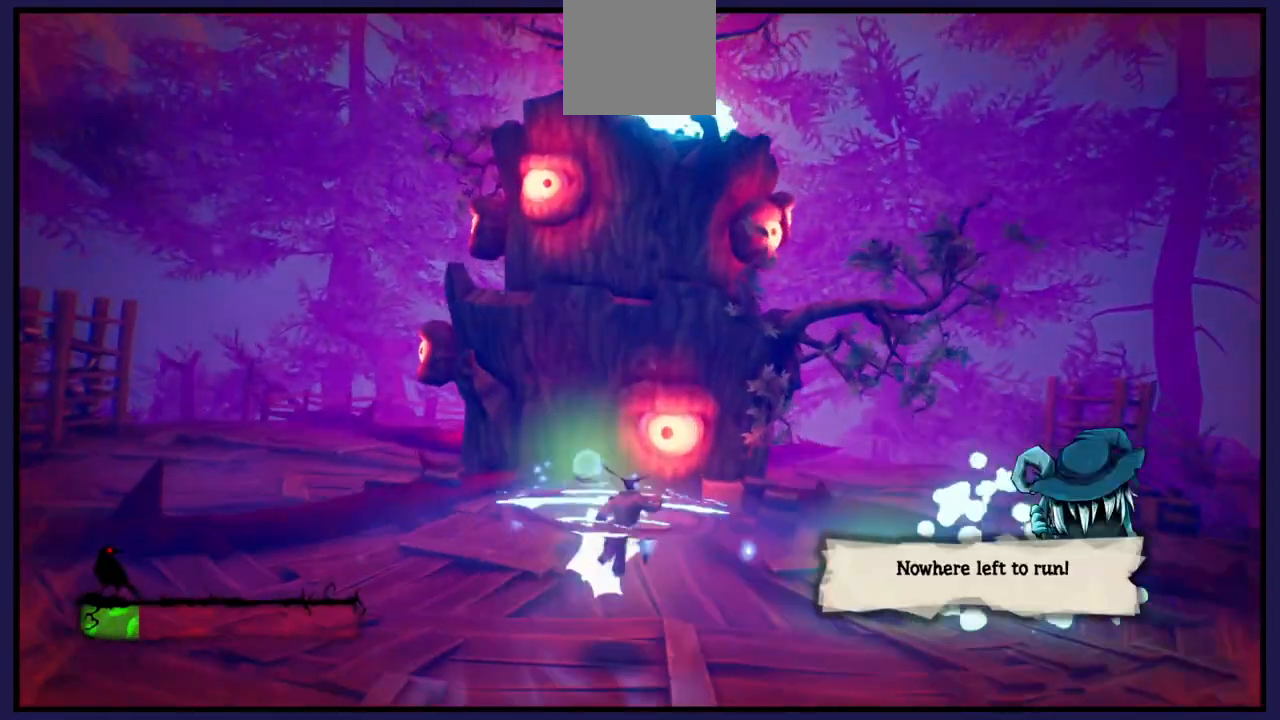
{"buttons": ["A"], "left_stick": "up-left", "right_stick": "center", "events": [[50, "X", "up"], [217, "left_stick", "left"], [467, "A", "down"], [483, "left_stick", "up-left"]]}
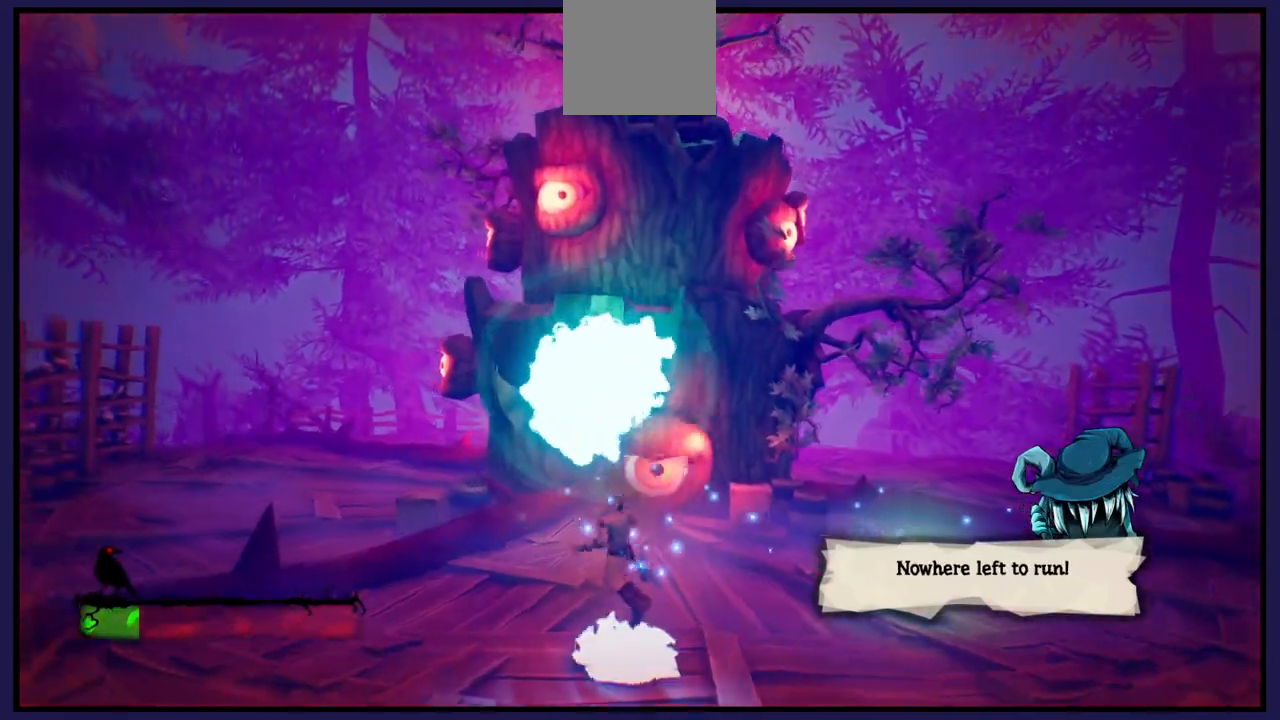
{"buttons": ["A"], "left_stick": "up-left", "right_stick": "center", "events": [[383, "A", "up"], [450, "A", "down"]]}
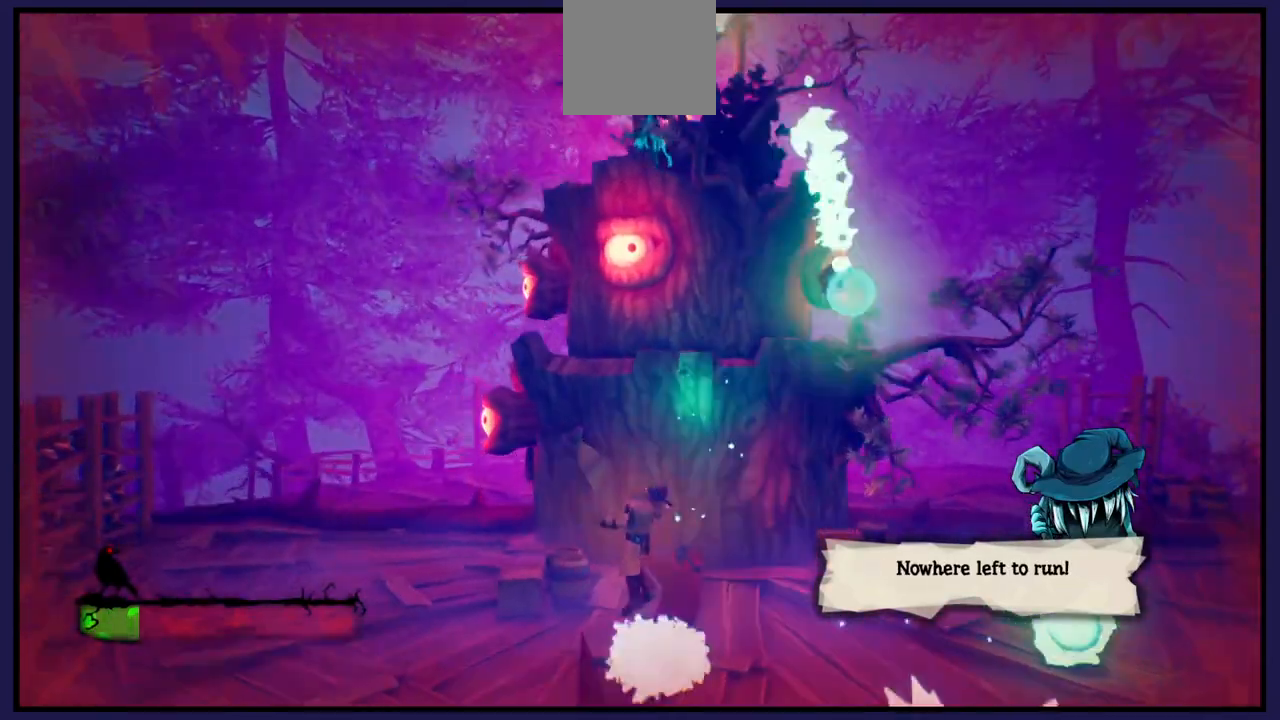
{"buttons": [], "left_stick": "down-left", "right_stick": "center", "events": [[100, "A", "up"], [233, "left_stick", "down-right"], [450, "left_stick", "down-left"]]}
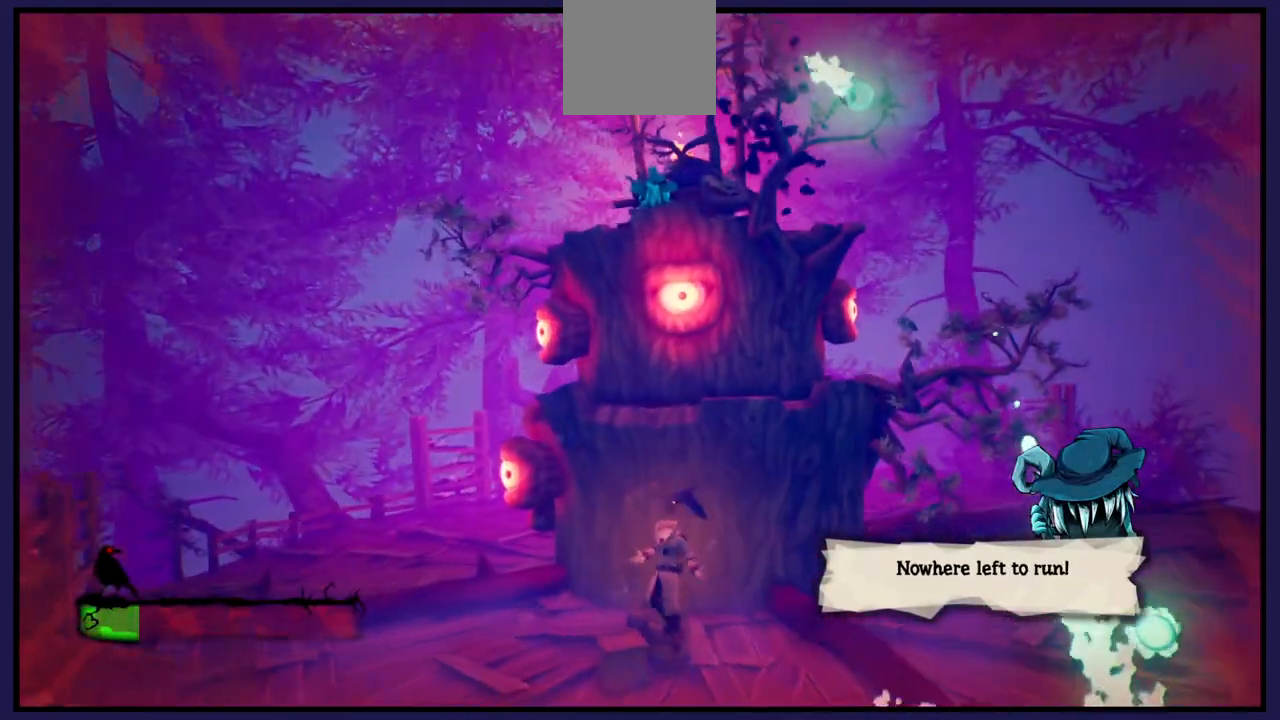
{"buttons": [], "left_stick": "up-left", "right_stick": "center", "events": [[83, "left_stick", "up-left"]]}
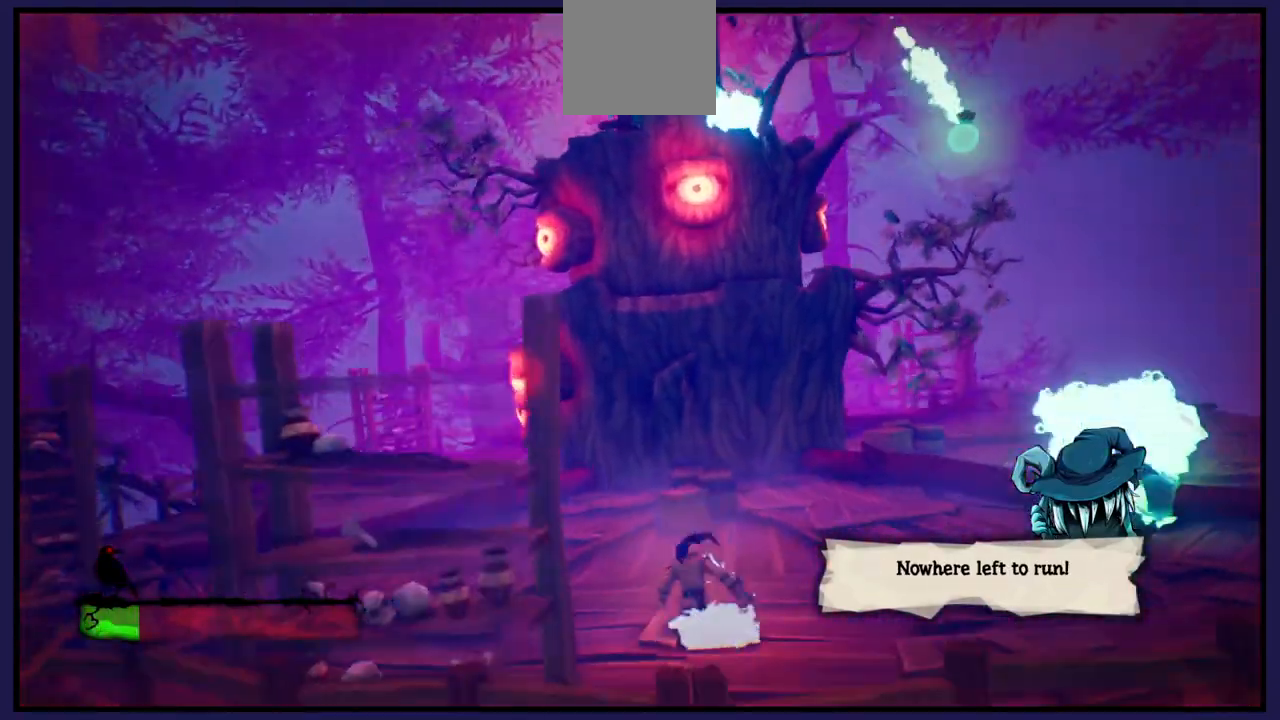
{"buttons": [], "left_stick": "up-left", "right_stick": "center", "events": []}
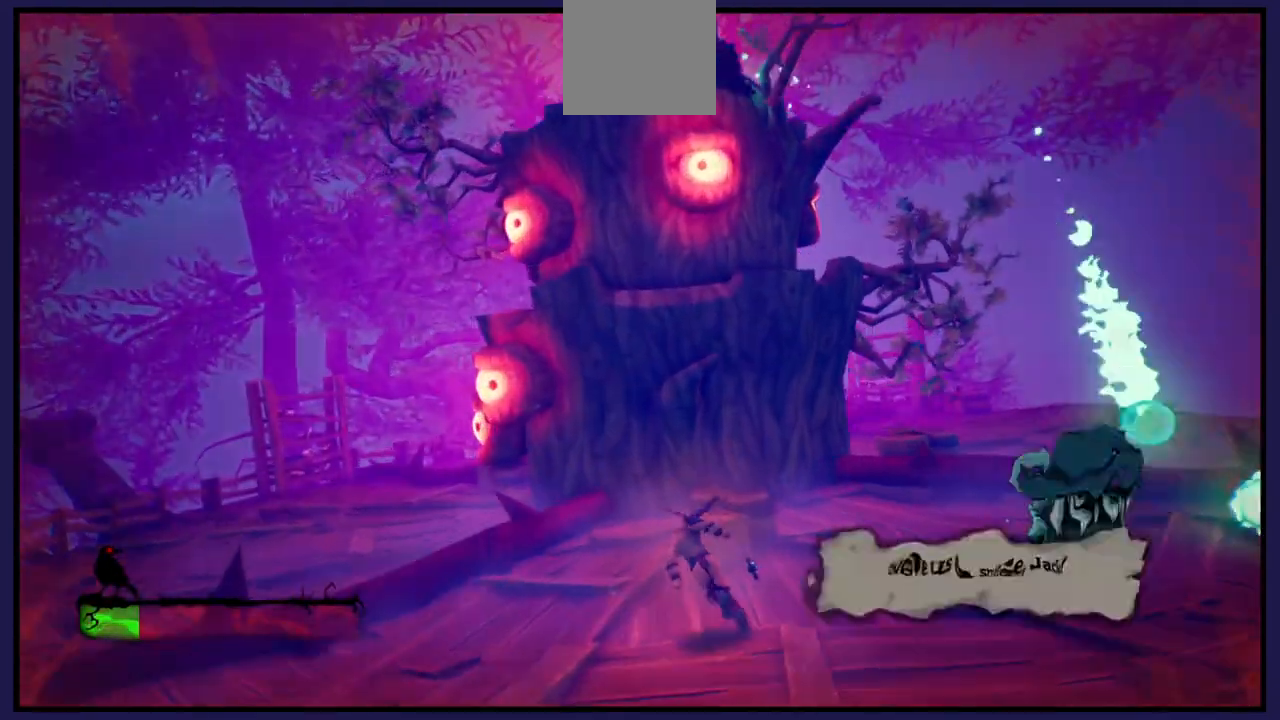
{"buttons": [], "left_stick": "up-left", "right_stick": "center", "events": [[133, "A", "down"], [433, "A", "up"]]}
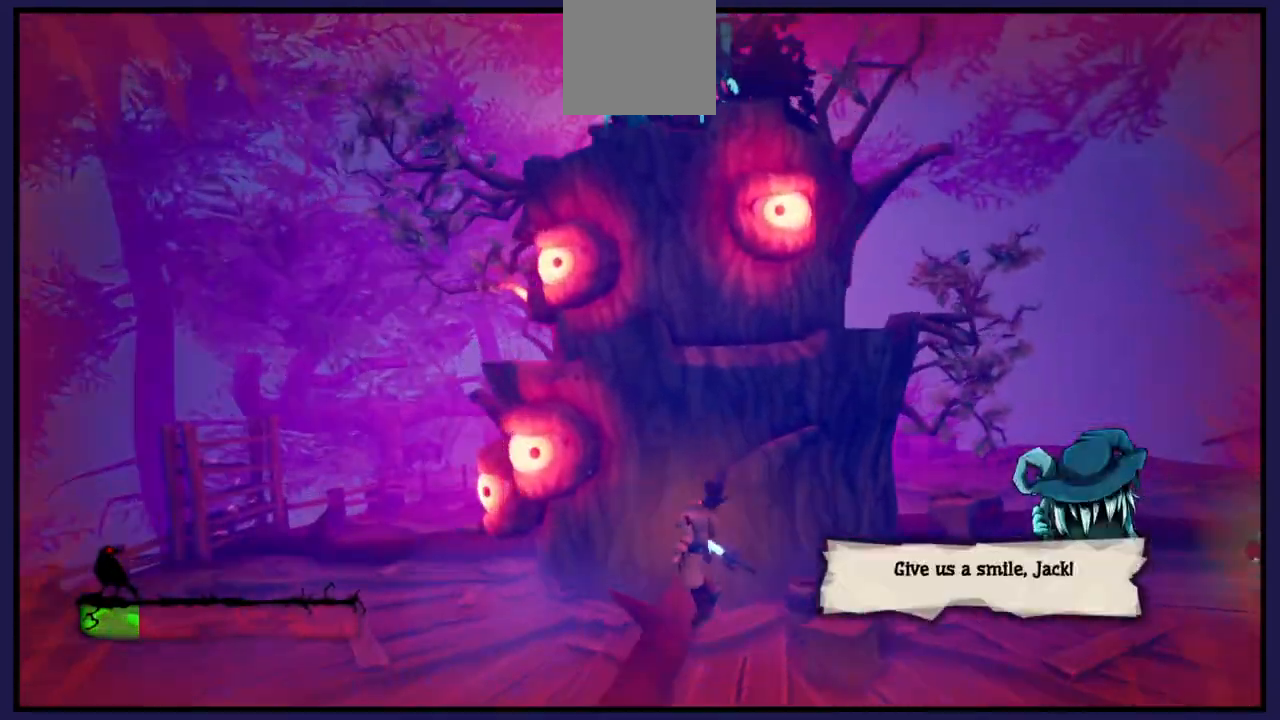
{"buttons": [], "left_stick": "right", "right_stick": "center", "events": [[350, "left_stick", "right"]]}
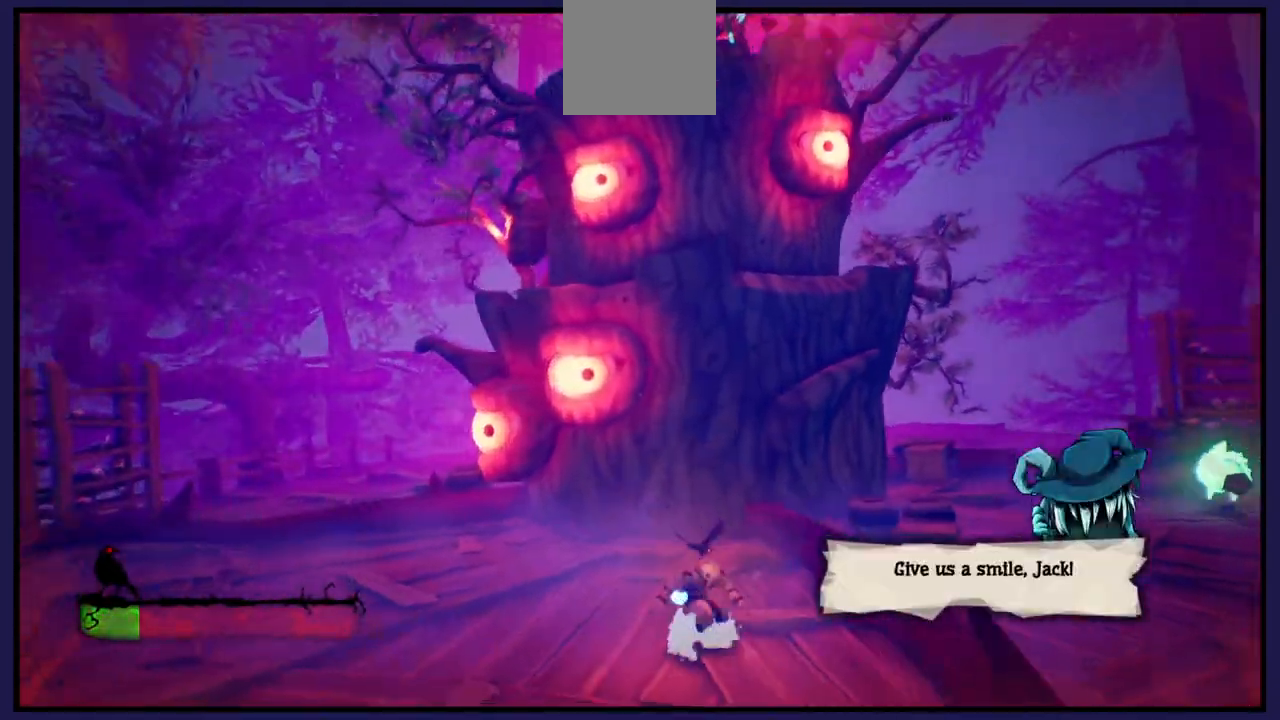
{"buttons": ["X"], "left_stick": "center", "right_stick": "center", "events": [[183, "left_stick", "up-right"], [400, "X", "down"], [400, "left_stick", "center"]]}
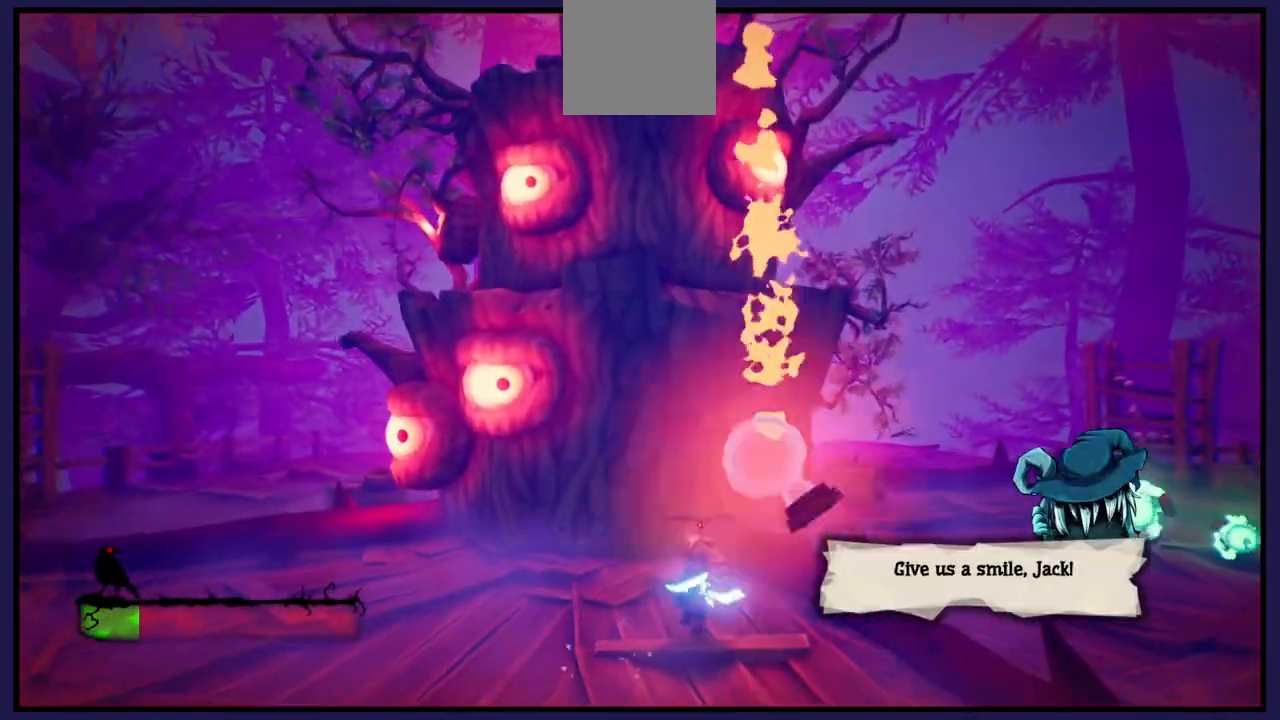
{"buttons": [], "left_stick": "right", "right_stick": "center", "events": [[33, "X", "up"], [150, "X", "down"], [267, "X", "up"], [267, "left_stick", "right"], [367, "X", "down"], [500, "X", "up"]]}
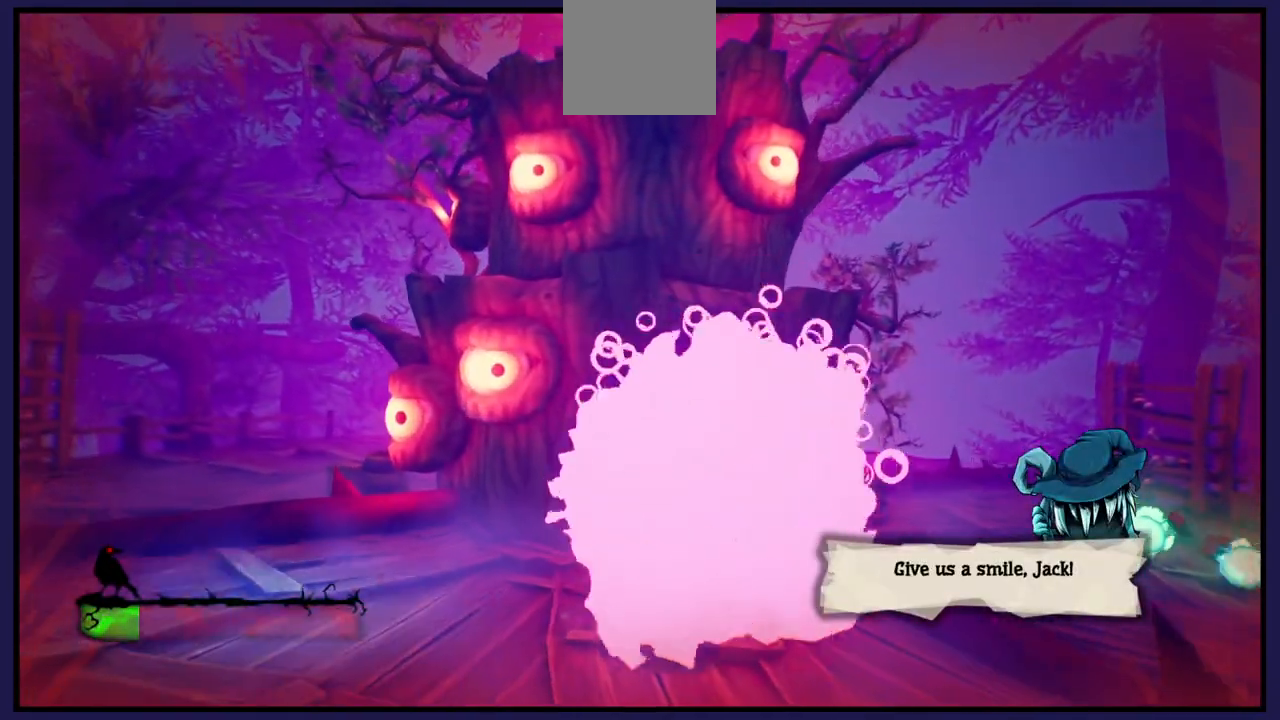
{"buttons": ["X"], "left_stick": "up-right", "right_stick": "center", "events": [[117, "left_stick", "center"], [133, "X", "down"], [250, "X", "up"], [317, "left_stick", "right"], [383, "left_stick", "up-right"], [417, "X", "down"]]}
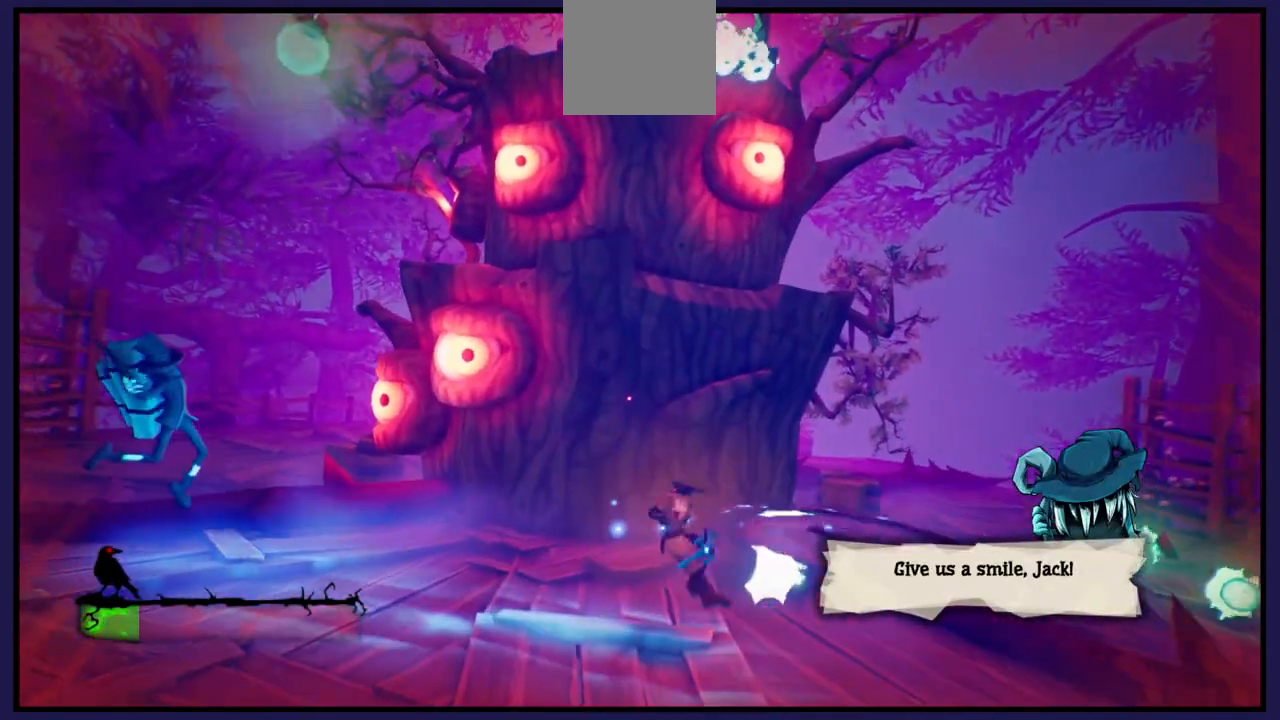
{"buttons": ["B"], "left_stick": "up-right", "right_stick": "center", "events": [[17, "X", "up"], [133, "X", "down"], [233, "X", "up"], [383, "B", "down"]]}
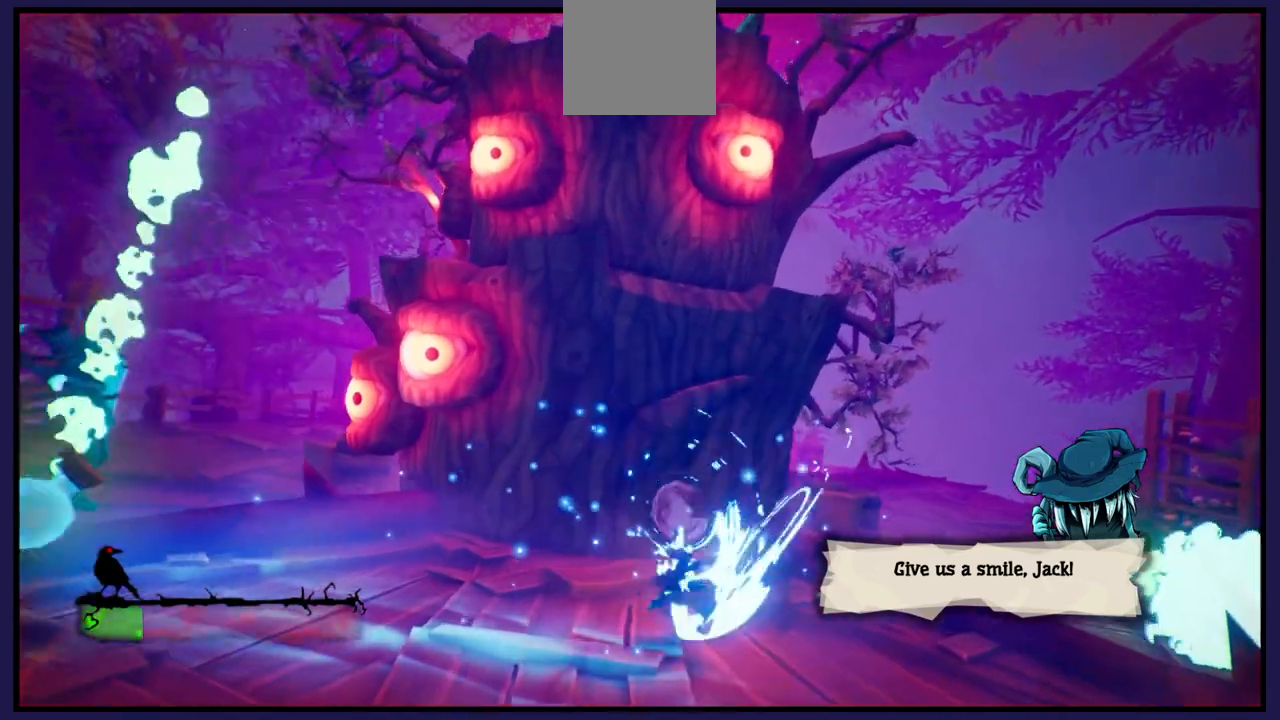
{"buttons": ["X"], "left_stick": "up", "right_stick": "center", "events": [[17, "B", "up"], [233, "left_stick", "center"], [467, "X", "down"], [483, "left_stick", "up"]]}
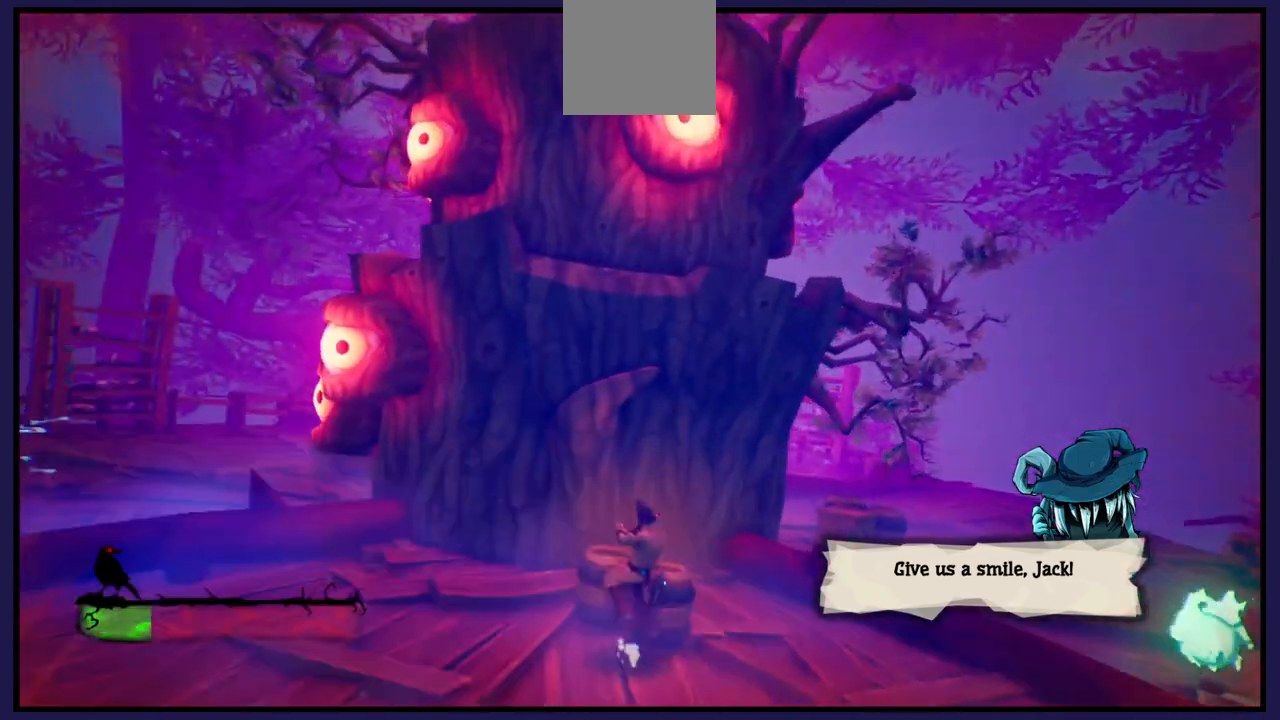
{"buttons": ["X"], "left_stick": "center", "right_stick": "center", "events": [[100, "X", "up"], [183, "X", "down"], [300, "X", "up"], [317, "left_stick", "center"], [383, "X", "down"]]}
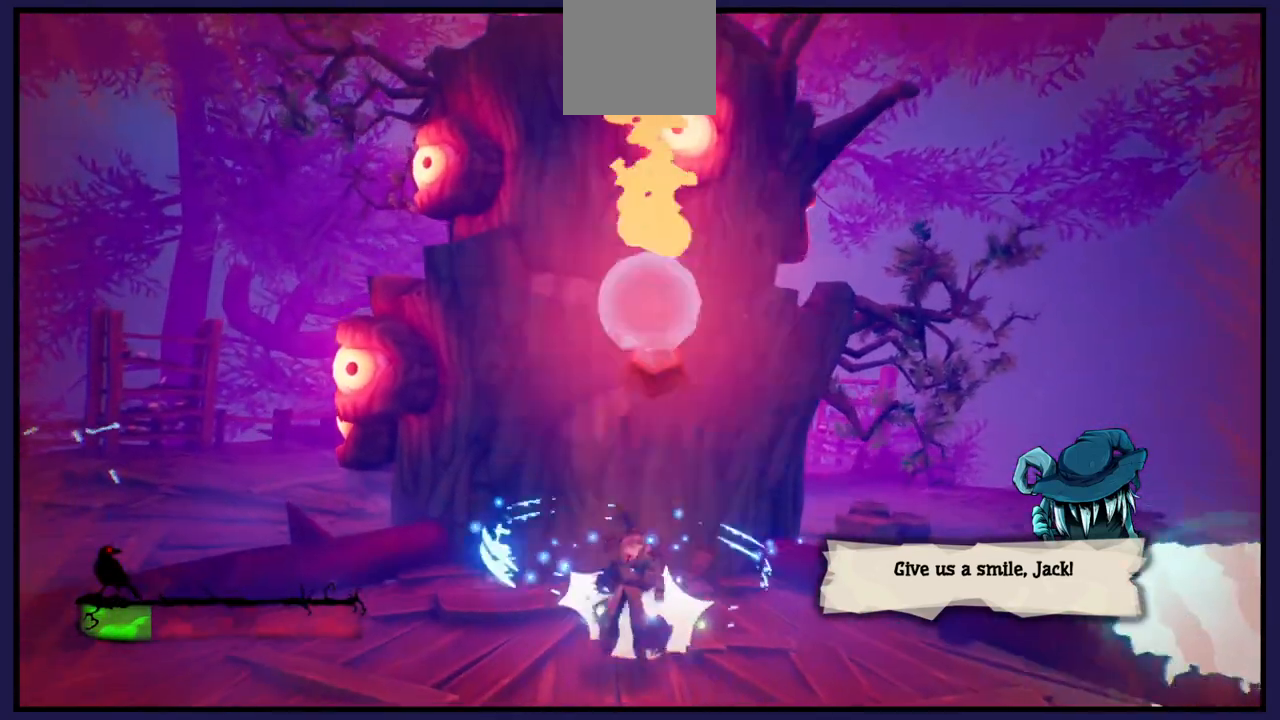
{"buttons": [], "left_stick": "down-right", "right_stick": "center", "events": [[17, "X", "up"], [217, "left_stick", "down-right"]]}
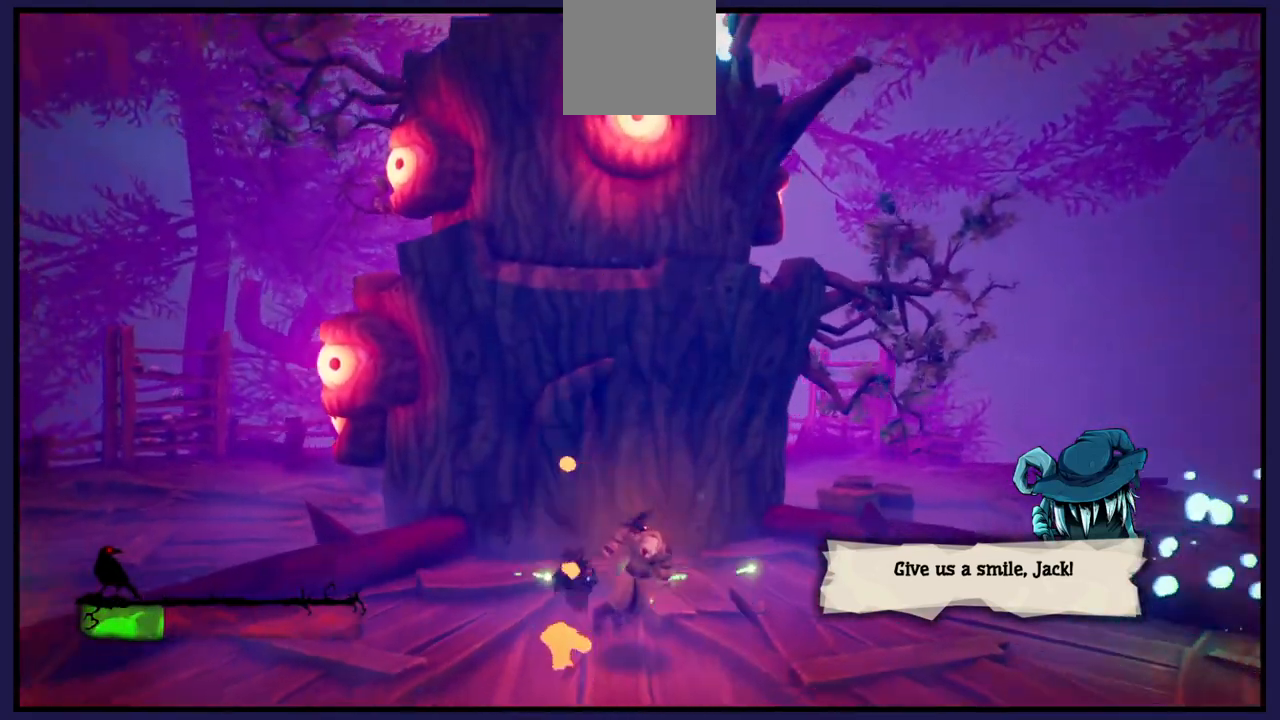
{"buttons": [], "left_stick": "right", "right_stick": "center", "events": [[83, "left_stick", "right"]]}
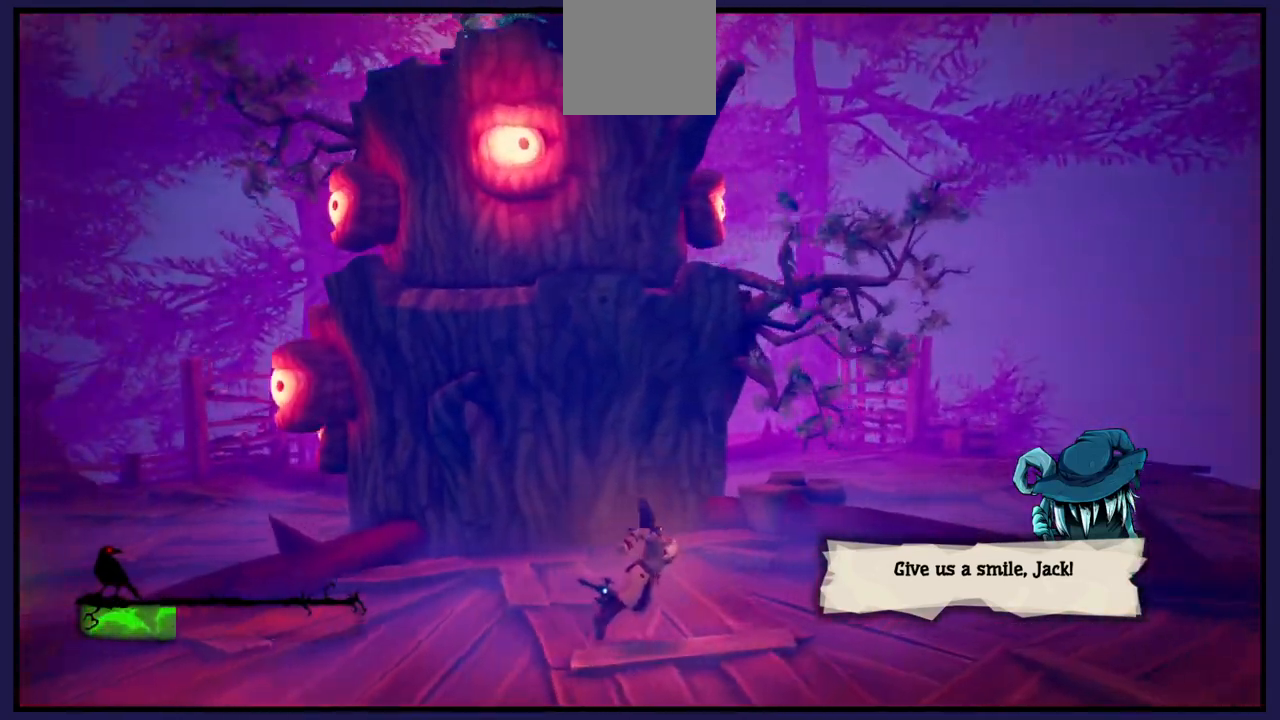
{"buttons": [], "left_stick": "up-right", "right_stick": "center", "events": [[100, "left_stick", "up-right"]]}
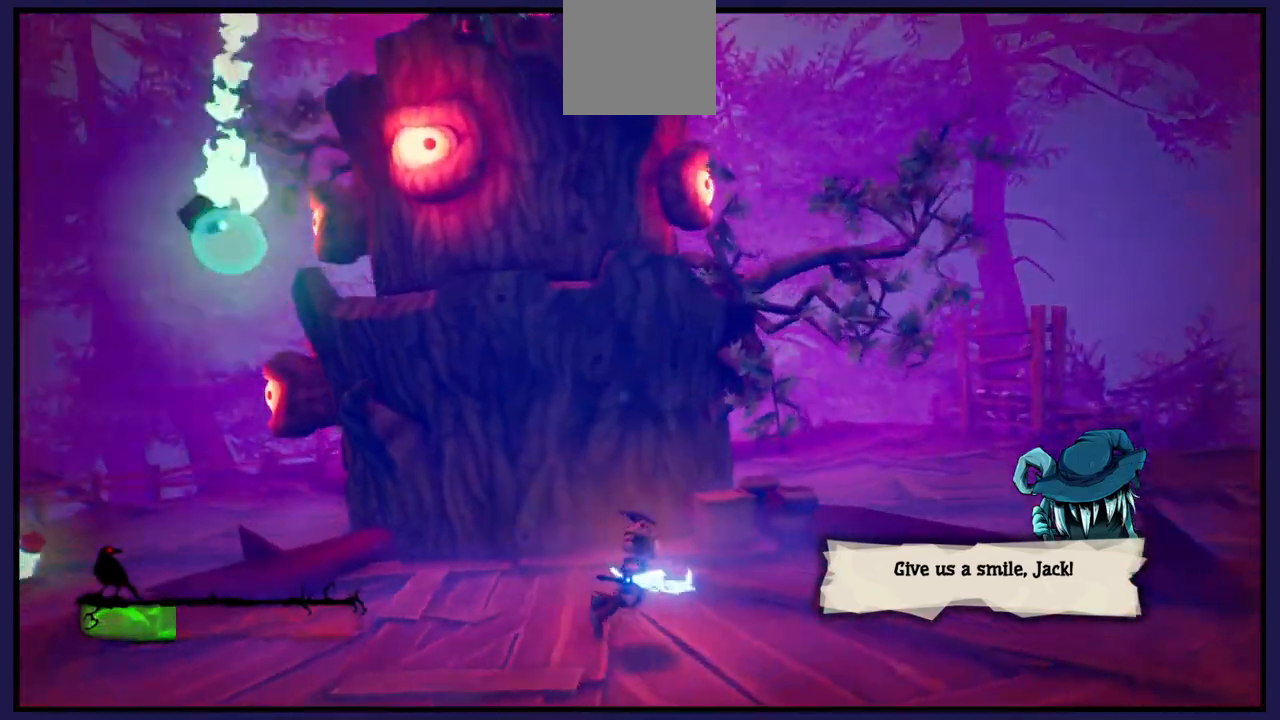
{"buttons": [], "left_stick": "center", "right_stick": "center", "events": [[167, "left_stick", "right"], [333, "left_stick", "up-right"], [367, "X", "down"], [467, "X", "up"], [467, "left_stick", "center"]]}
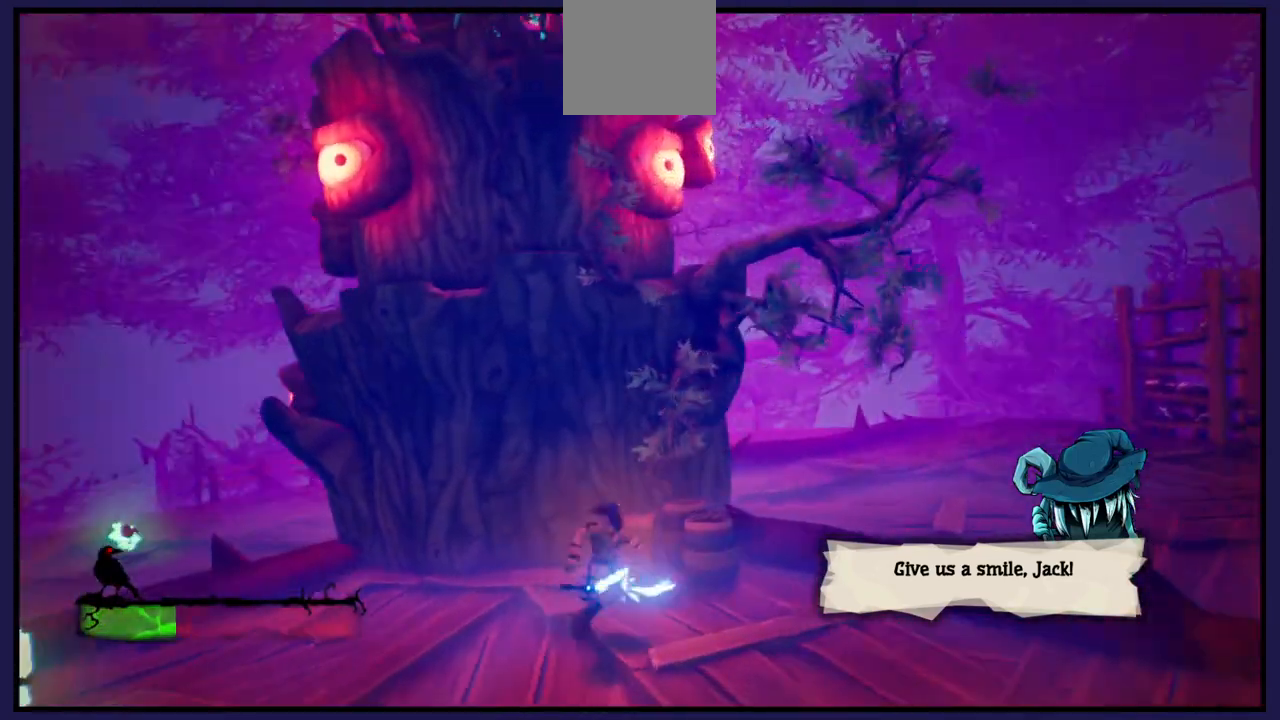
{"buttons": ["X"], "left_stick": "up-right", "right_stick": "center", "events": [[83, "X", "down"], [167, "X", "up"], [383, "X", "down"], [467, "left_stick", "up-right"]]}
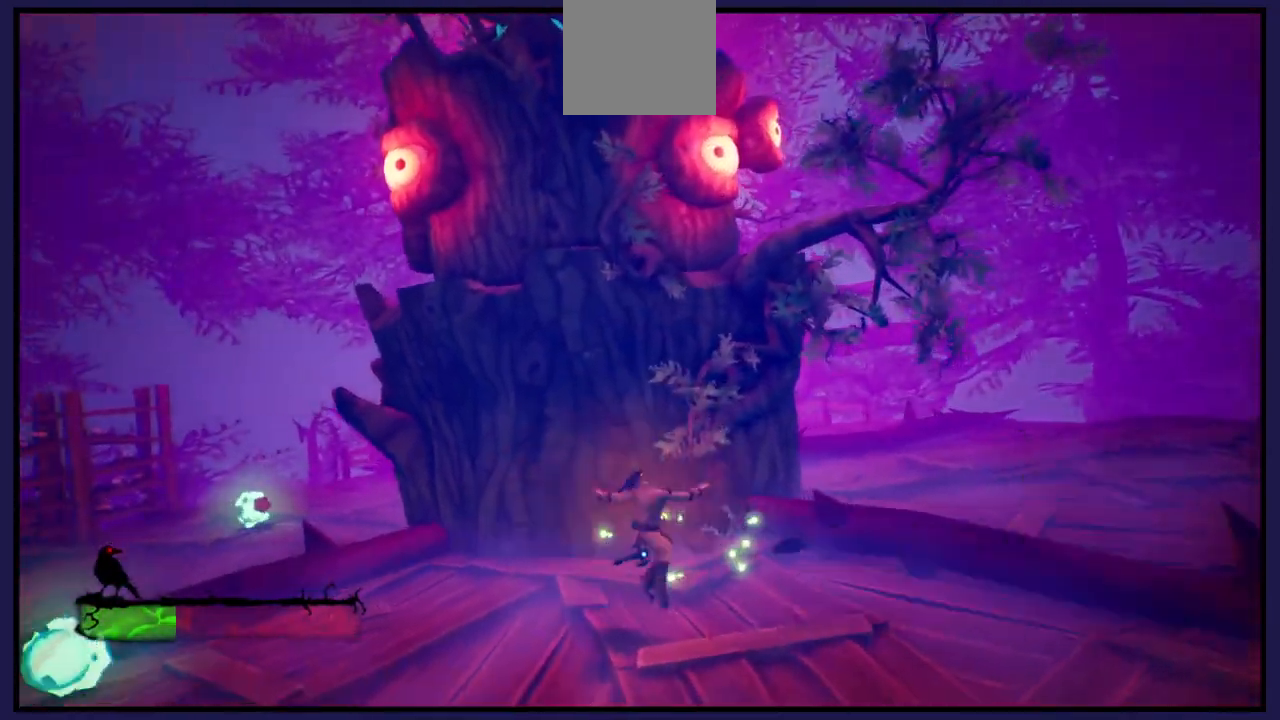
{"buttons": [], "left_stick": "right", "right_stick": "center", "events": [[17, "X", "up"], [133, "left_stick", "right"]]}
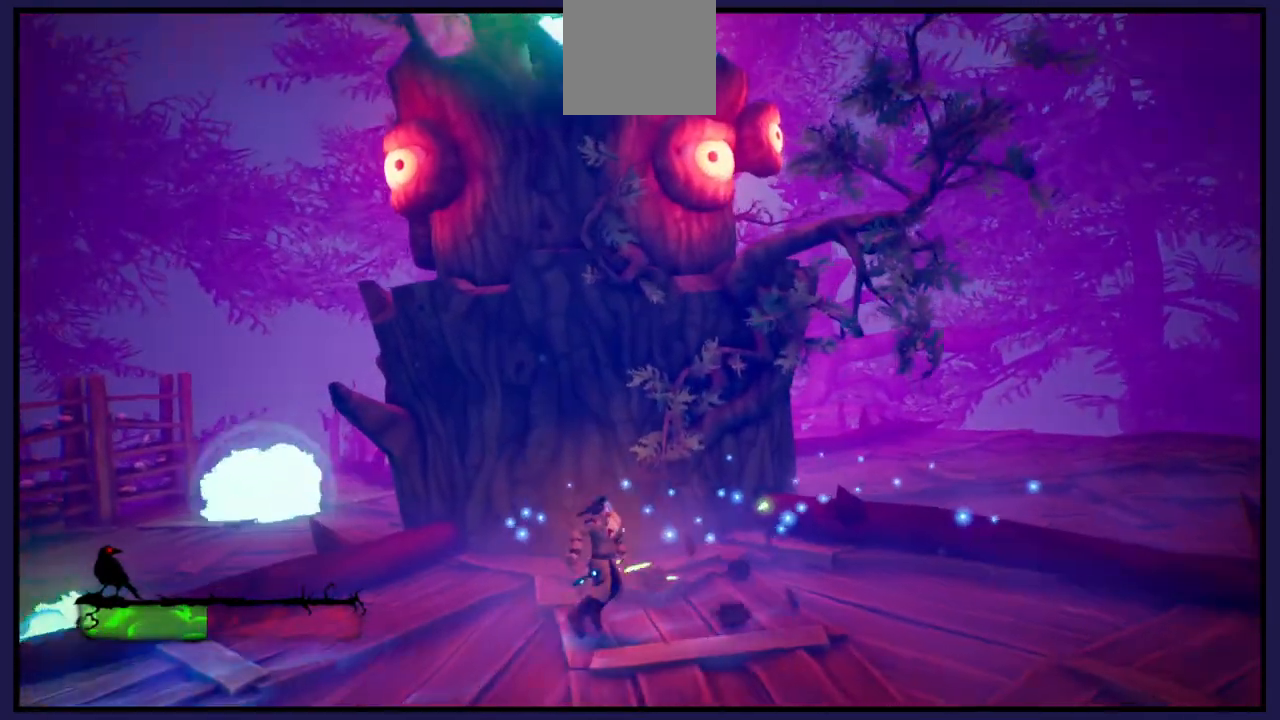
{"buttons": [], "left_stick": "right", "right_stick": "center", "events": []}
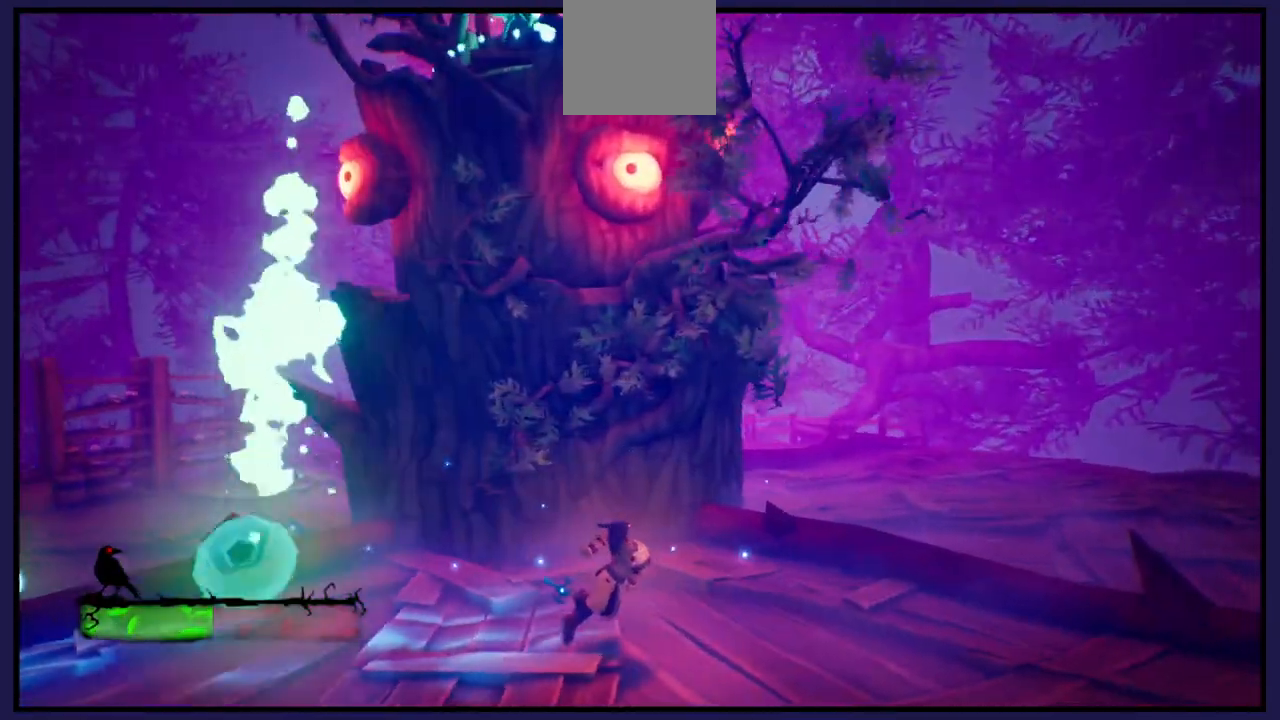
{"buttons": [], "left_stick": "center", "right_stick": "center", "events": [[483, "left_stick", "center"]]}
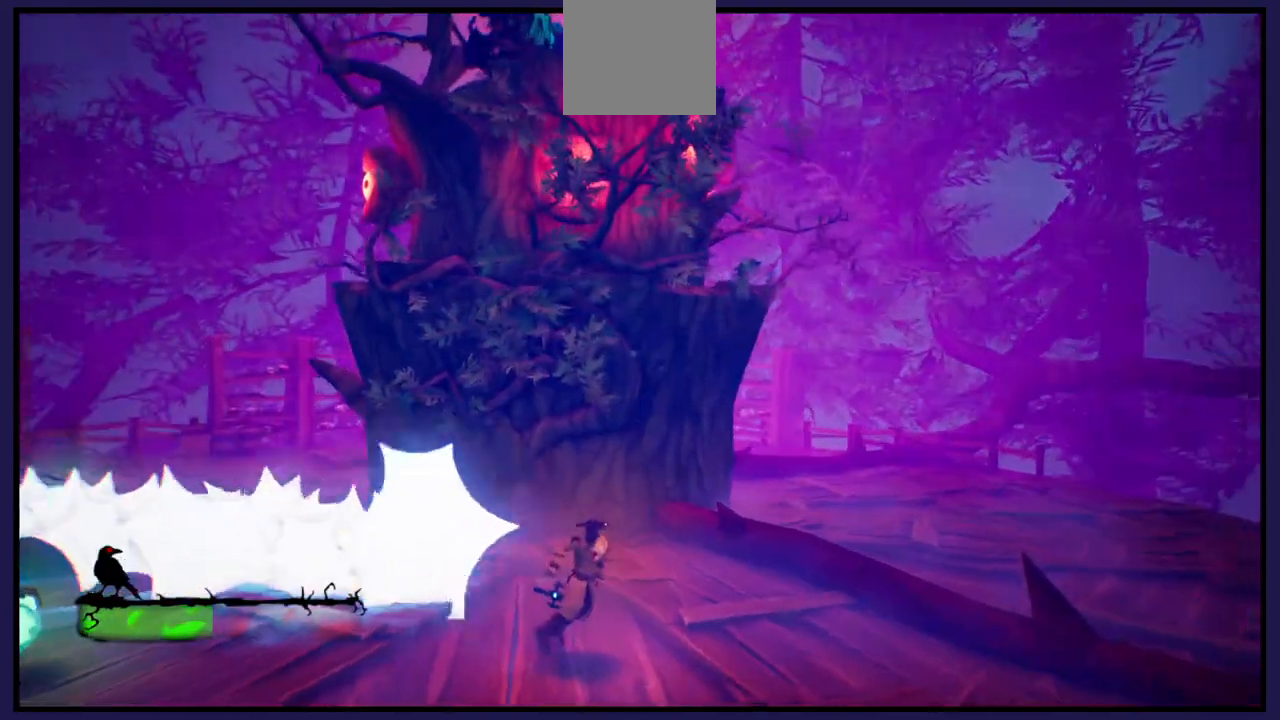
{"buttons": [], "left_stick": "right", "right_stick": "center", "events": [[117, "left_stick", "right"]]}
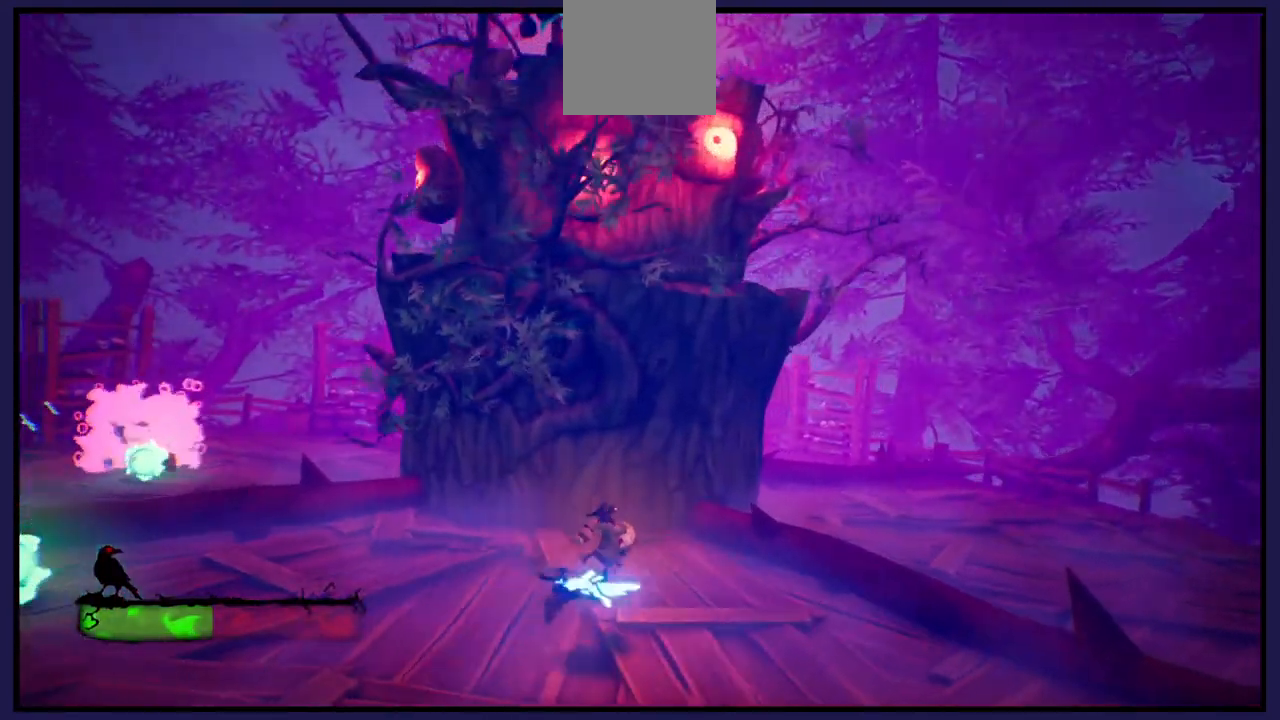
{"buttons": [], "left_stick": "down-right", "right_stick": "center", "events": [[217, "left_stick", "down-right"]]}
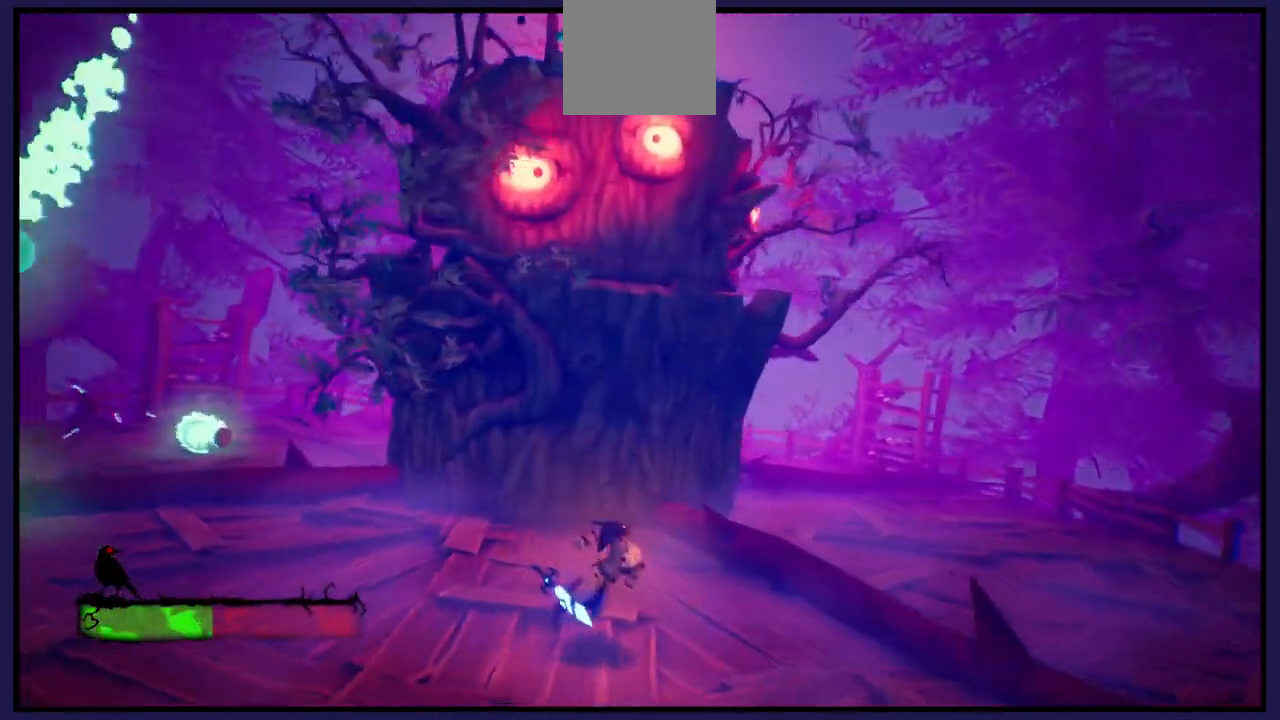
{"buttons": [], "left_stick": "down-right", "right_stick": "center", "events": []}
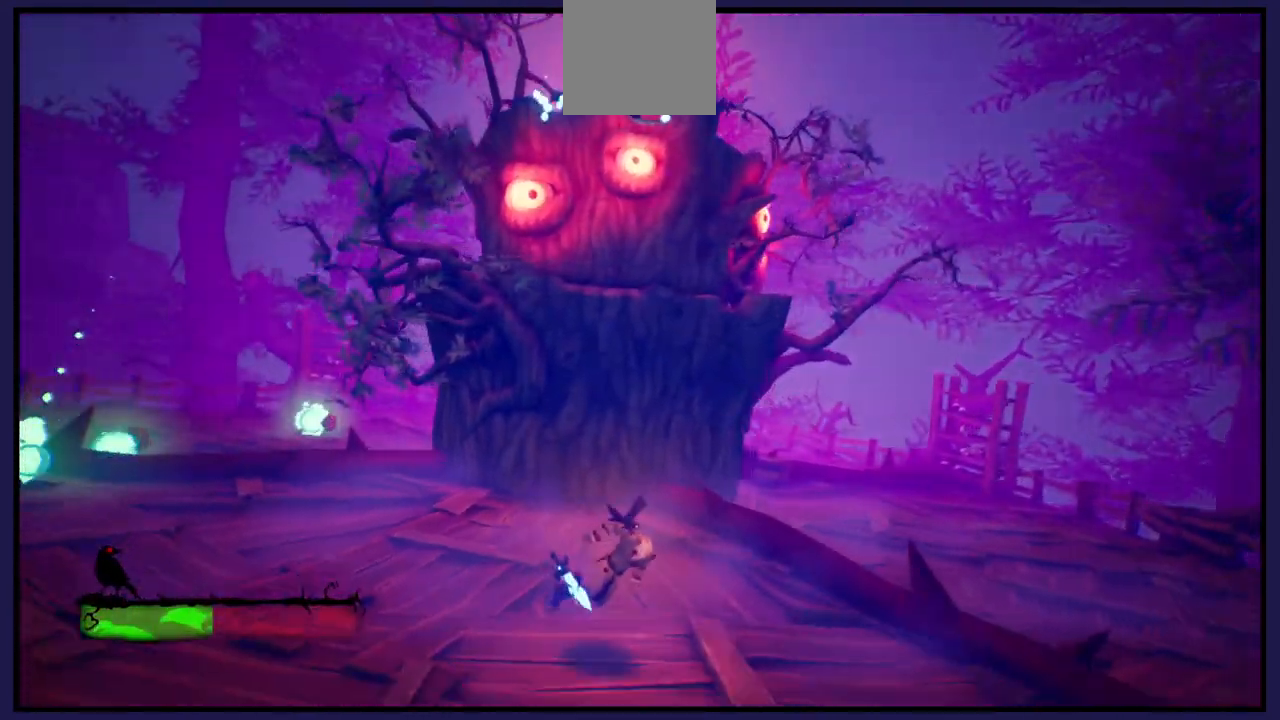
{"buttons": [], "left_stick": "center", "right_stick": "center", "events": [[117, "left_stick", "right"], [317, "left_stick", "center"]]}
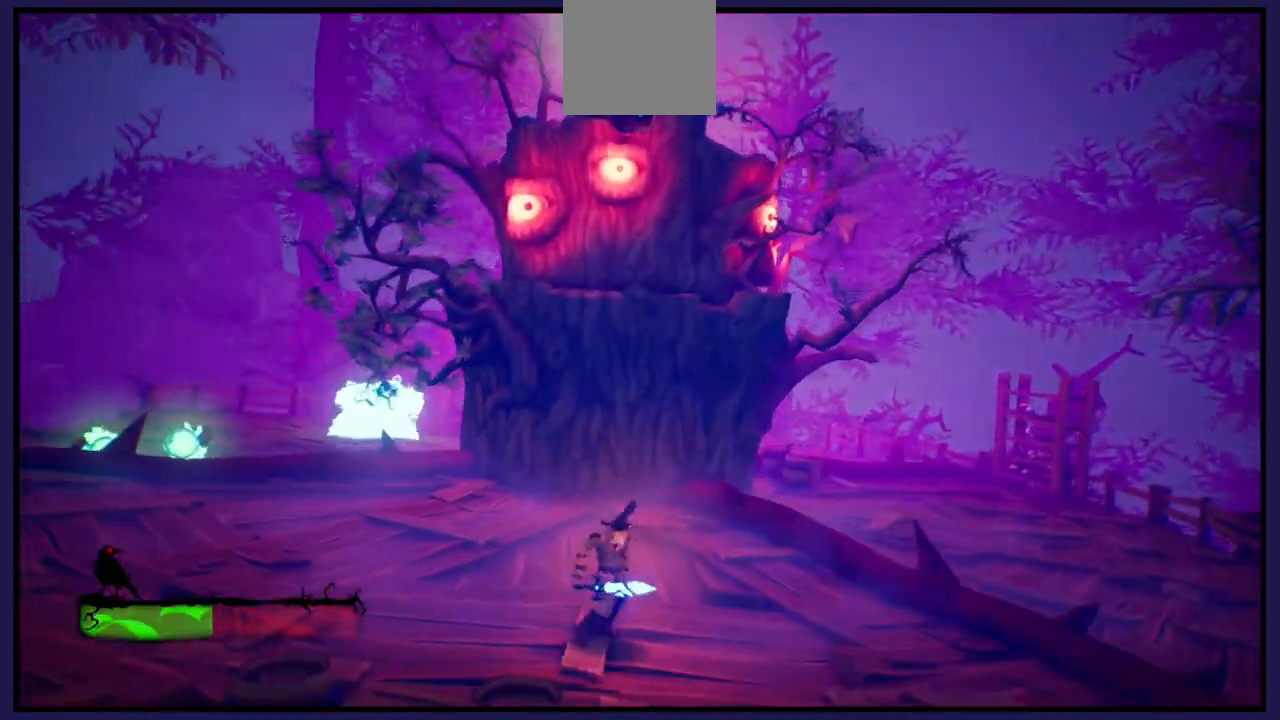
{"buttons": [], "left_stick": "right", "right_stick": "center", "events": [[83, "left_stick", "right"]]}
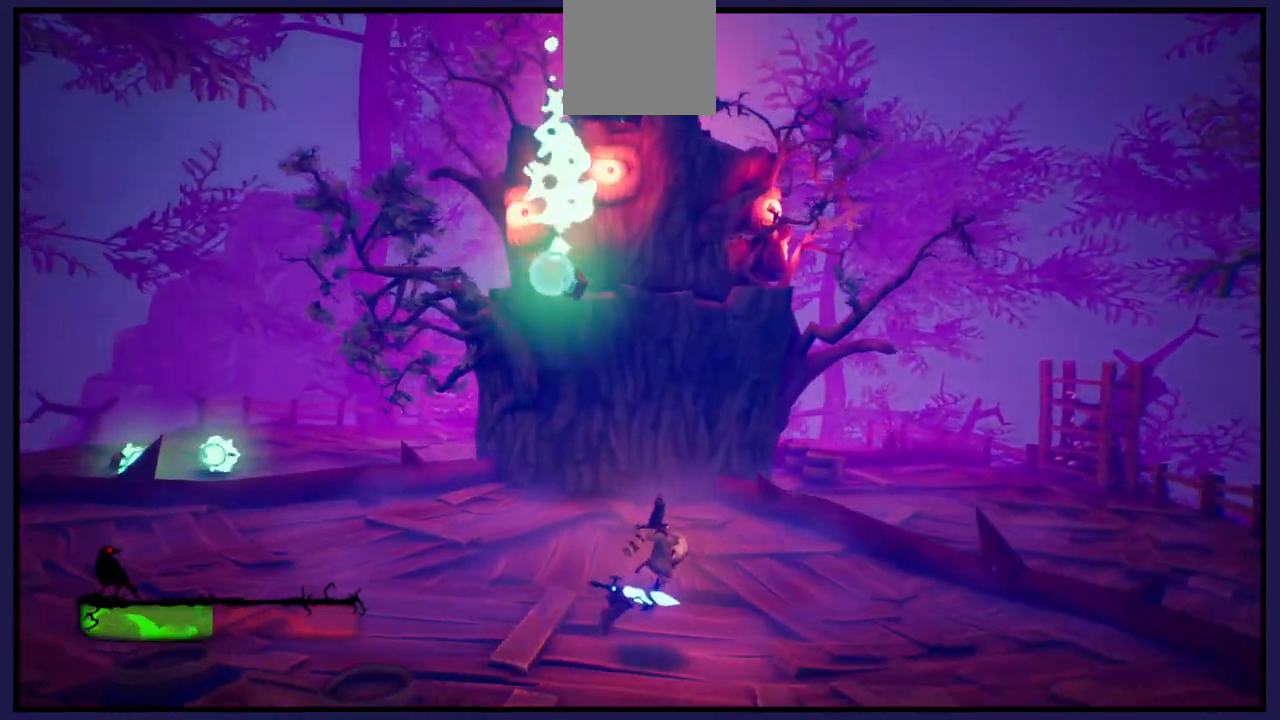
{"buttons": [], "left_stick": "right", "right_stick": "center", "events": [[183, "left_stick", "center"], [333, "left_stick", "right"]]}
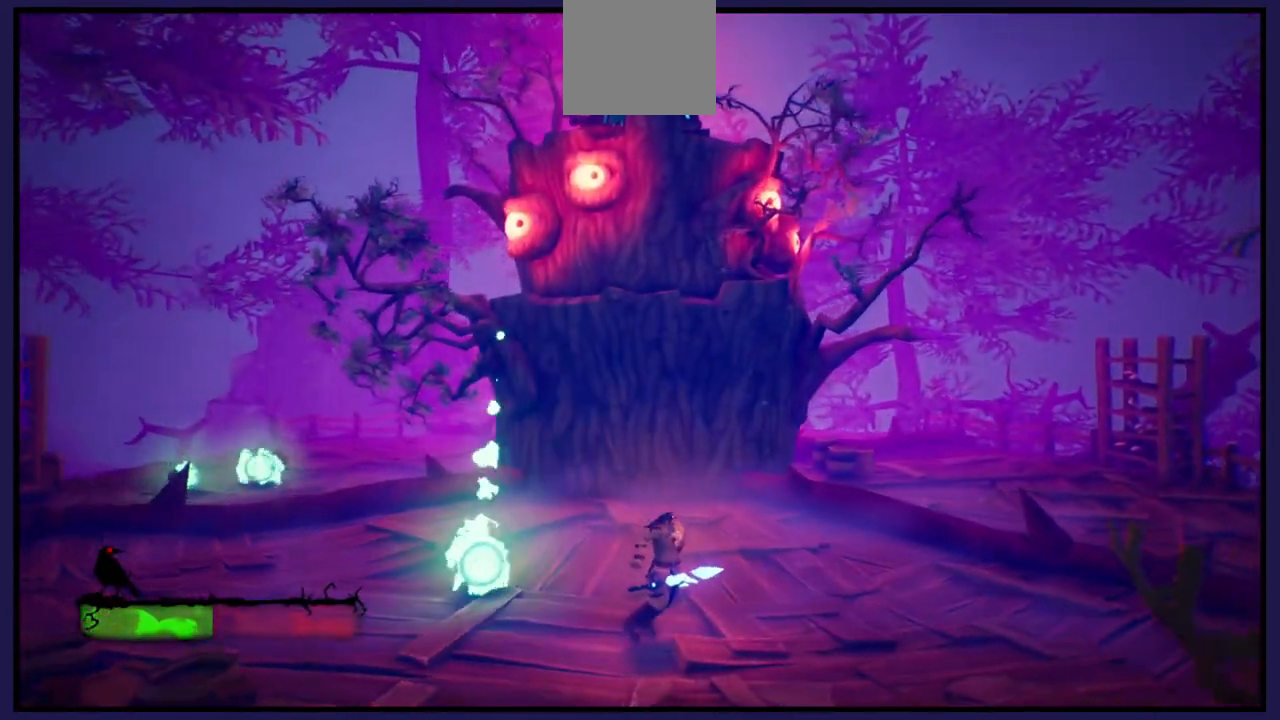
{"buttons": [], "left_stick": "right", "right_stick": "center", "events": []}
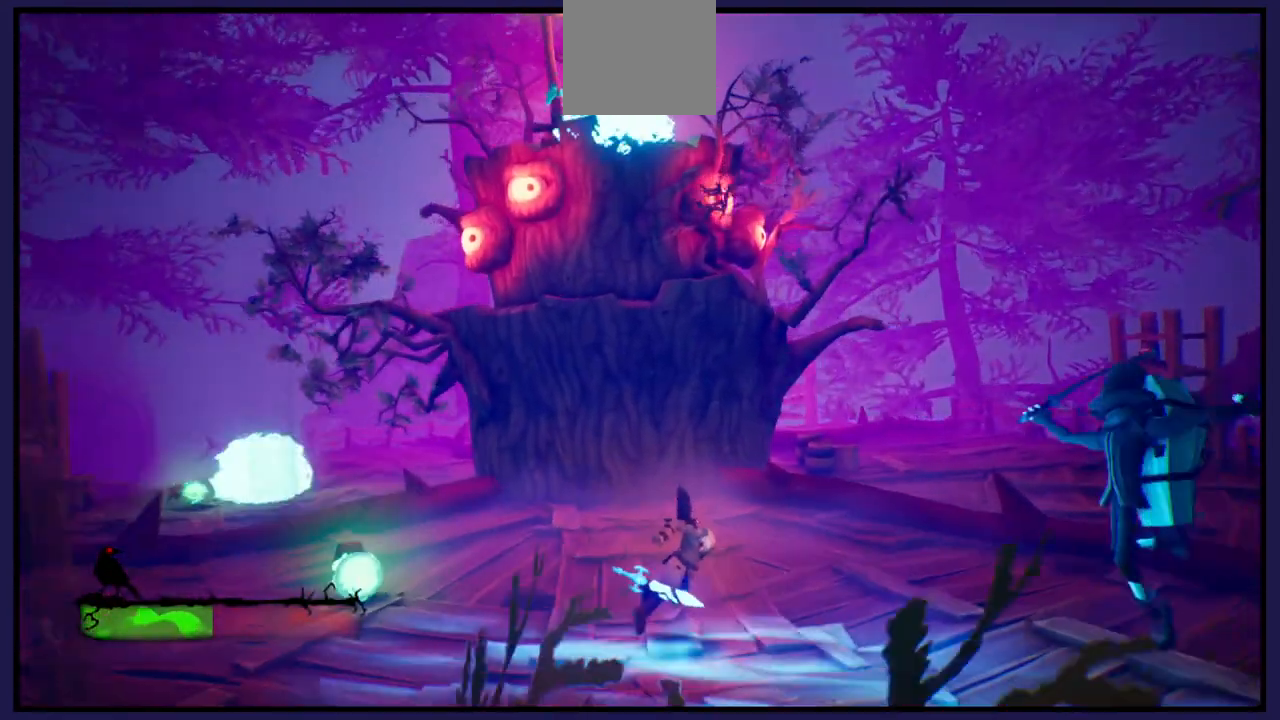
{"buttons": [], "left_stick": "up-right", "right_stick": "center", "events": [[83, "left_stick", "up"], [267, "left_stick", "up-right"]]}